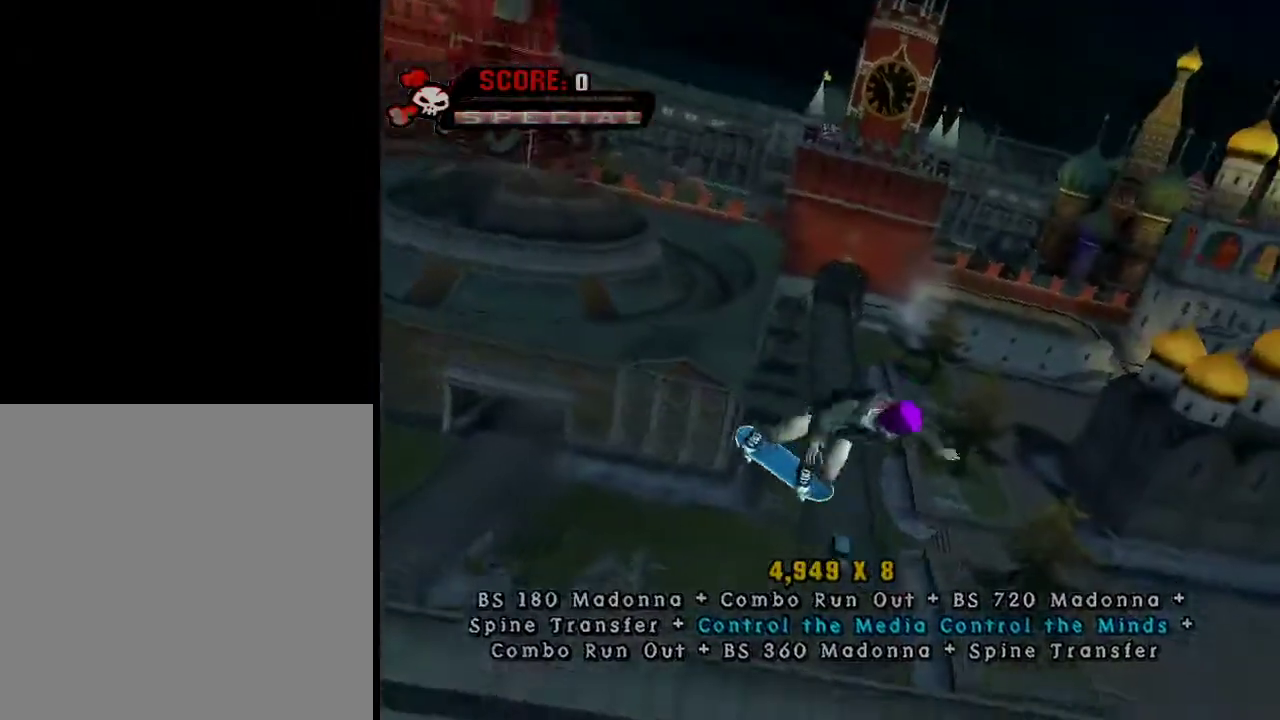
Gameplay with a controller (Xbox layout); each line is a JSON object with the inputs held at the frame after it. "events" lists button and stick changes between this image and that frame as [ms after this image, input, new state], when the widget could be followed in between.
{"buttons": ["A"], "left_stick": "up-right", "right_stick": "center", "events": [[500, "A", "down"]]}
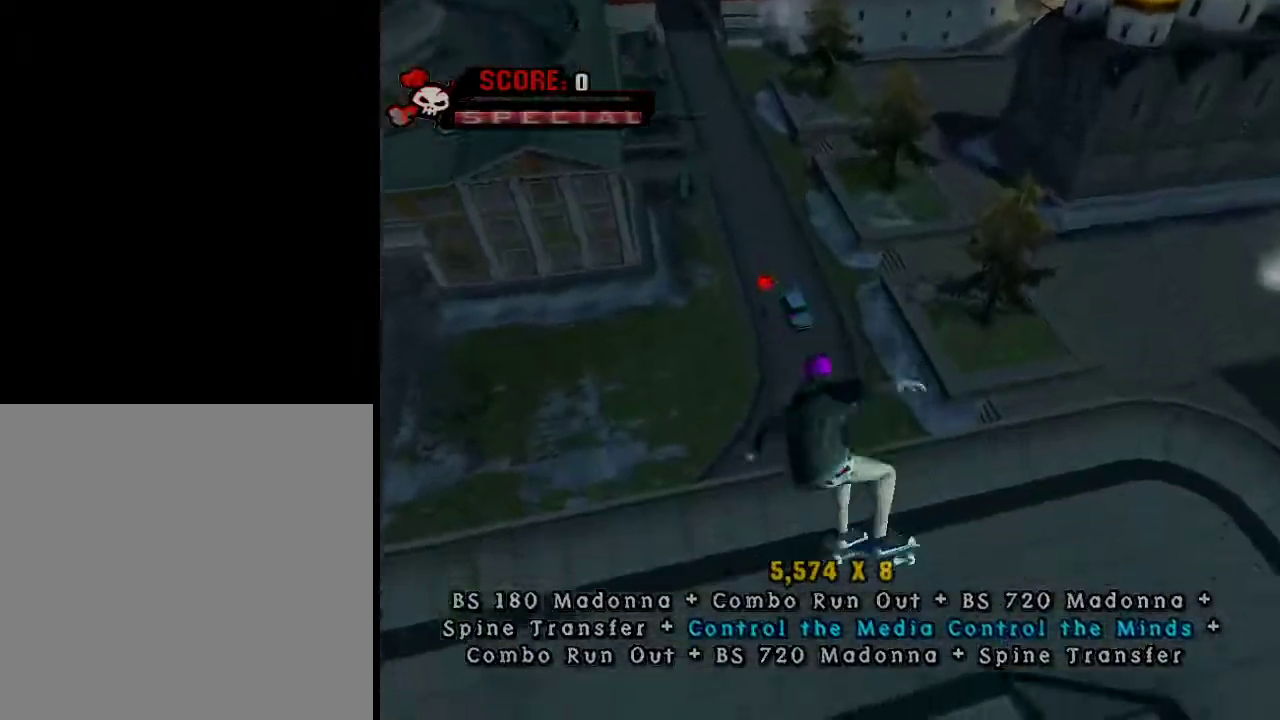
{"buttons": ["A", "L1"], "left_stick": "up", "right_stick": "center", "events": [[417, "L1", "down"], [467, "left_stick", "up"]]}
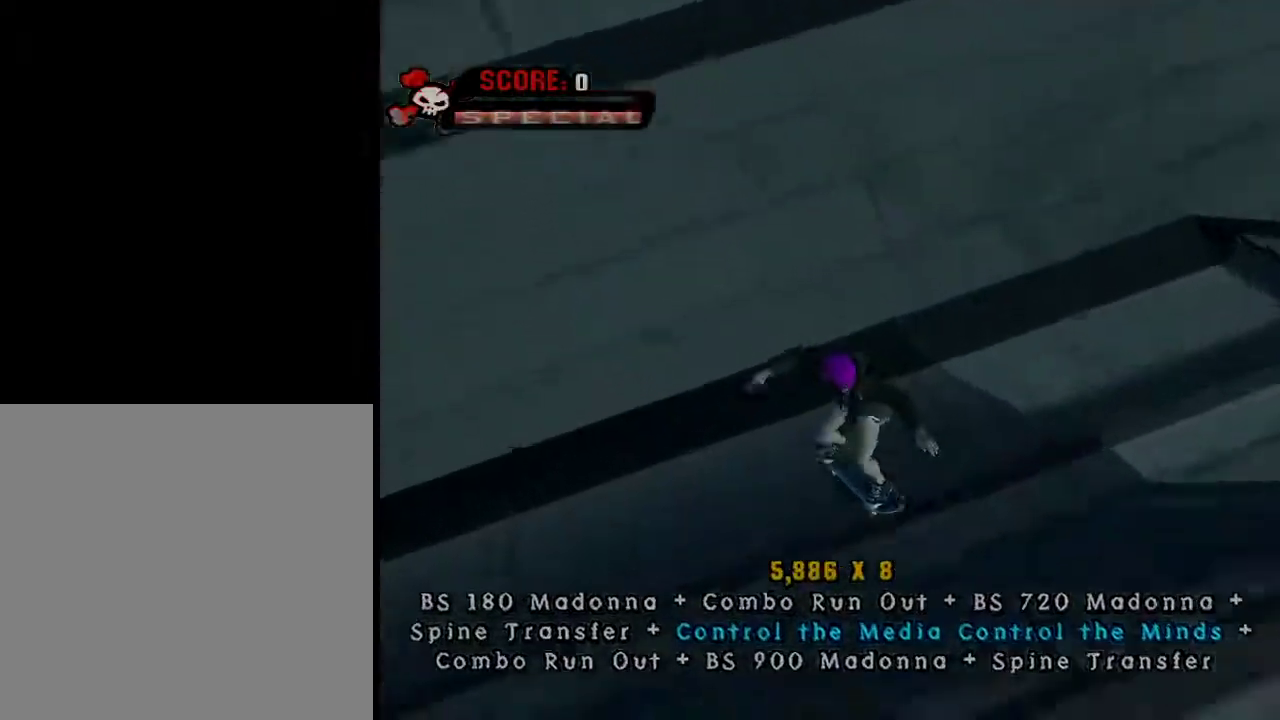
{"buttons": ["A"], "left_stick": "up", "right_stick": "center", "events": [[66, "L1", "up"]]}
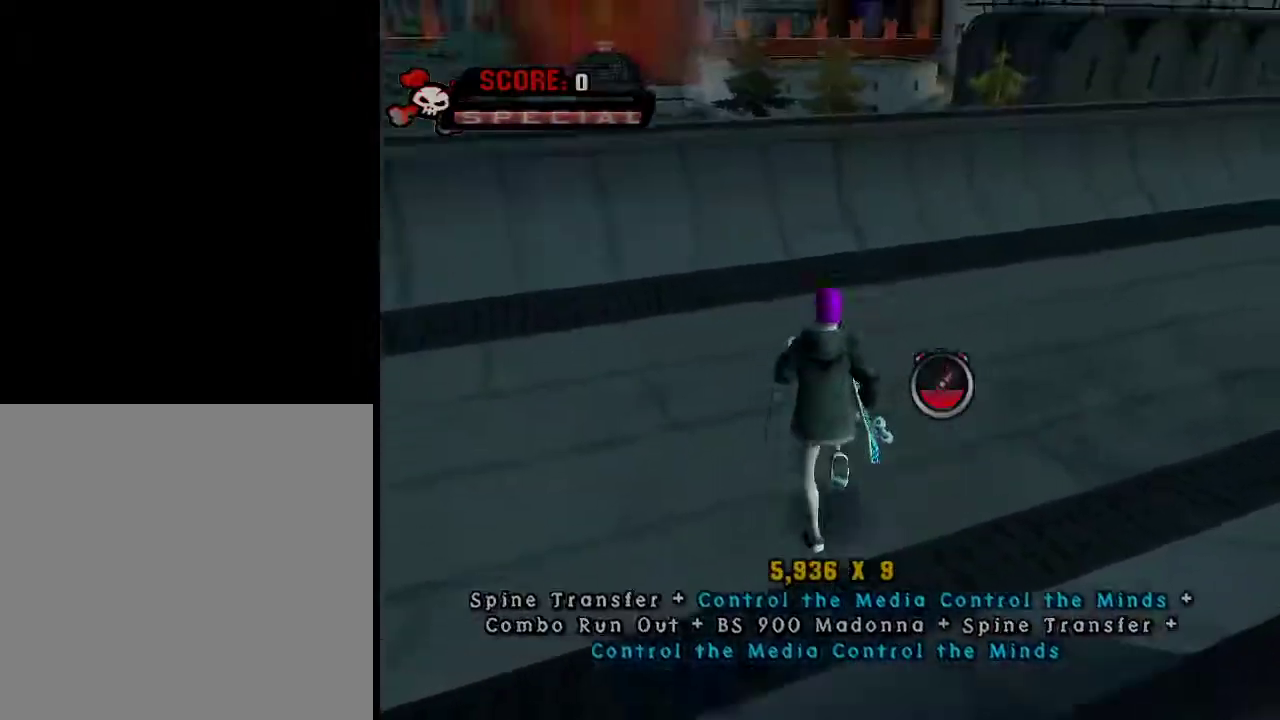
{"buttons": ["A", "L1"], "left_stick": "down-left", "right_stick": "center", "events": [[17, "left_stick", "up-left"], [184, "left_stick", "down-left"], [434, "L1", "down"]]}
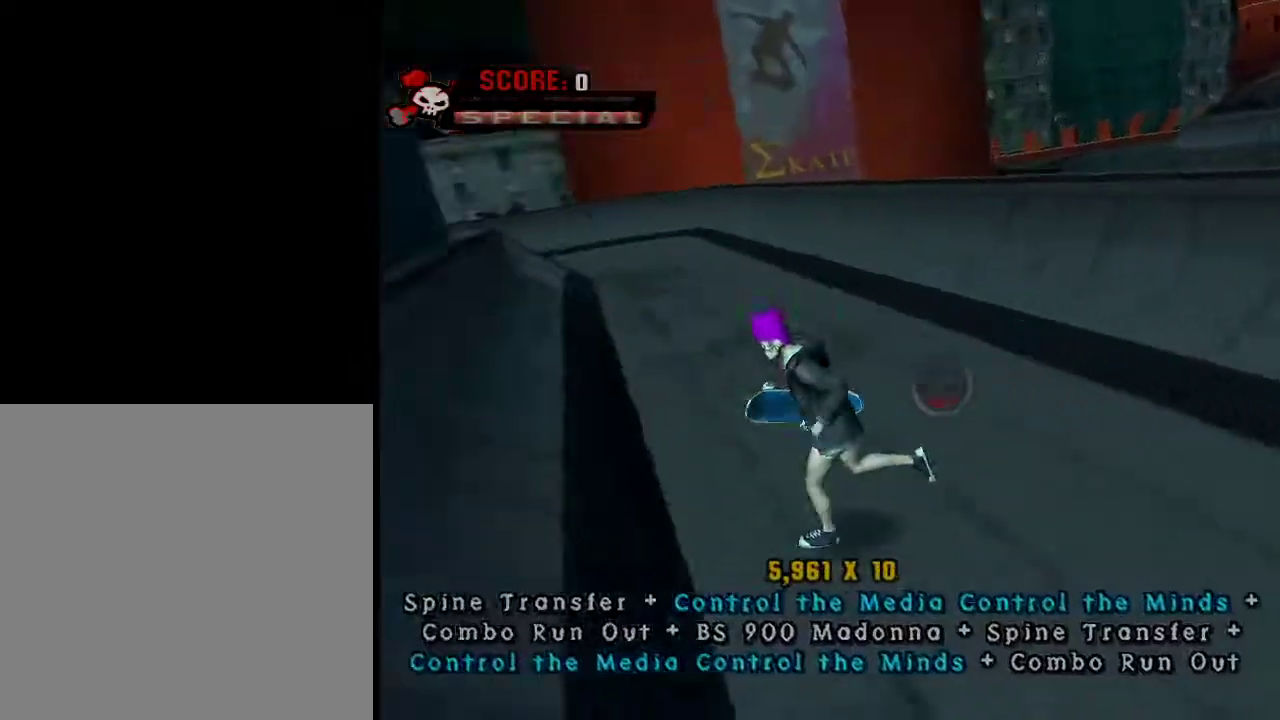
{"buttons": ["R1", "R2"], "left_stick": "right", "right_stick": "center", "events": [[33, "L1", "up"], [133, "left_stick", "center"], [283, "left_stick", "right"], [333, "A", "up"], [483, "R1", "down"], [483, "R2", "down"]]}
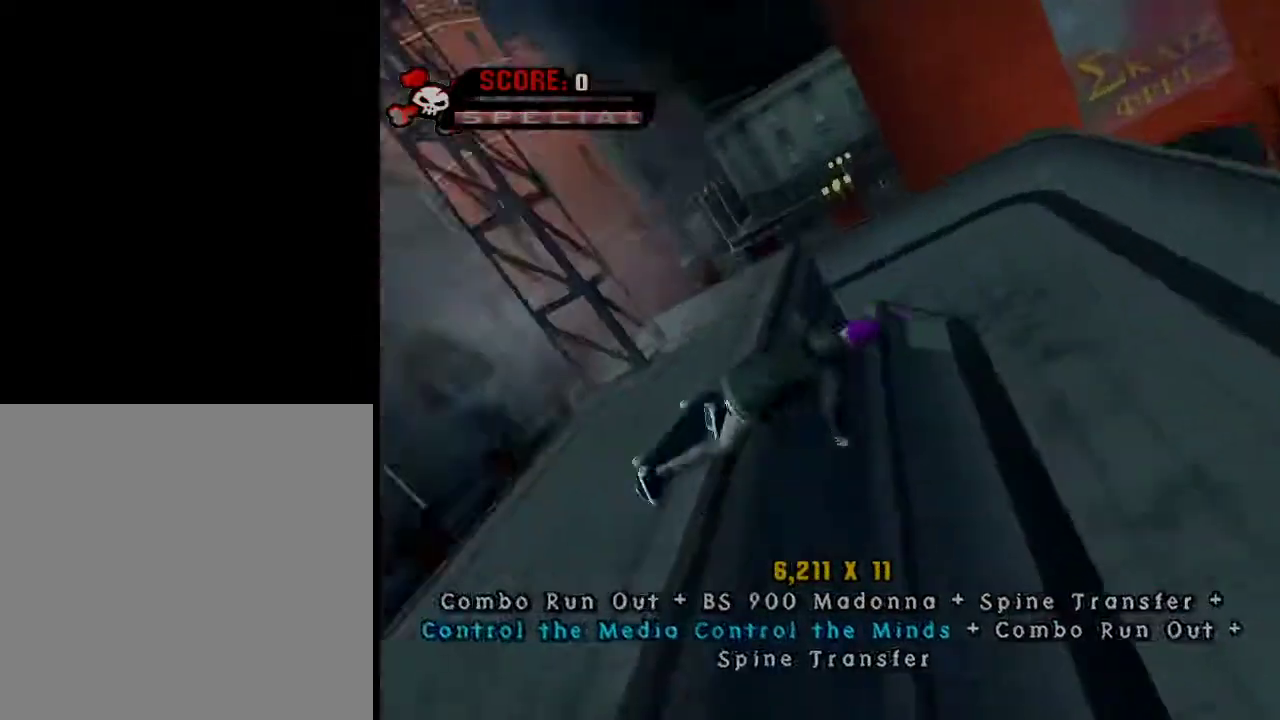
{"buttons": [], "left_stick": "right", "right_stick": "center", "events": [[67, "R1", "up"], [67, "R2", "up"]]}
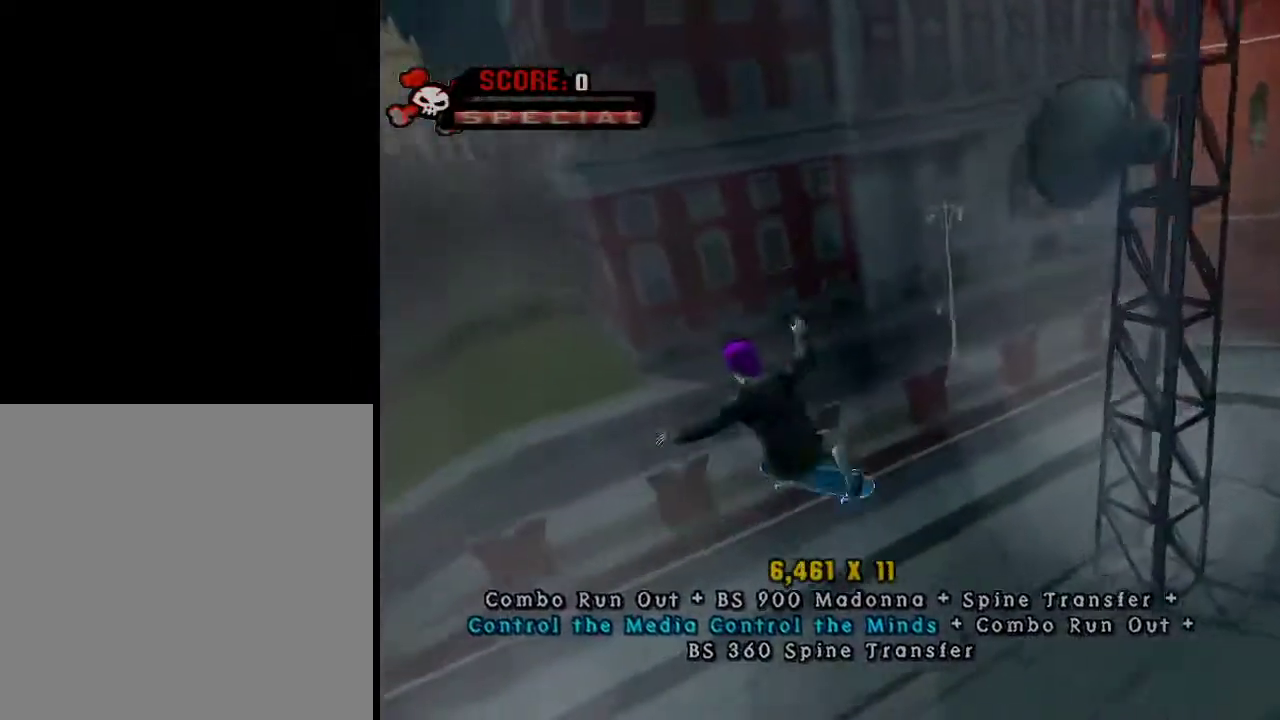
{"buttons": [], "left_stick": "up-right", "right_stick": "center", "events": [[300, "left_stick", "left"], [400, "left_stick", "up-right"]]}
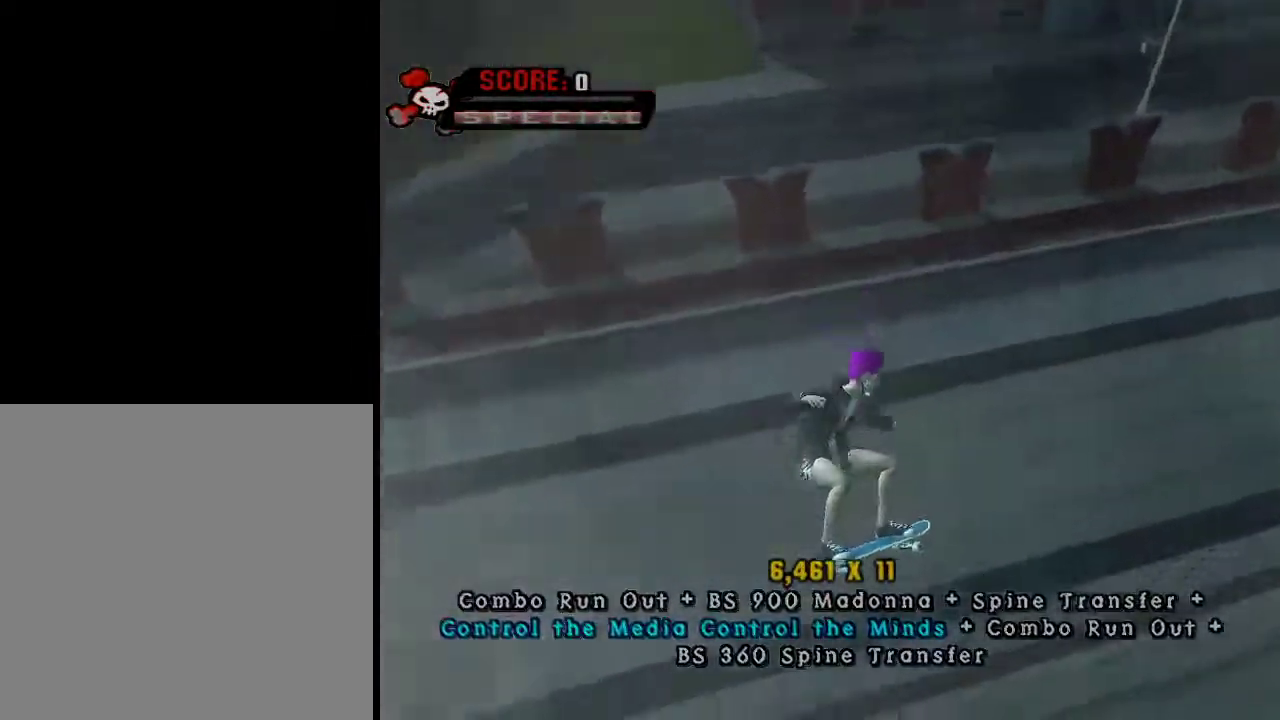
{"buttons": ["L1"], "left_stick": "center", "right_stick": "center", "events": [[300, "left_stick", "center"], [501, "L1", "down"]]}
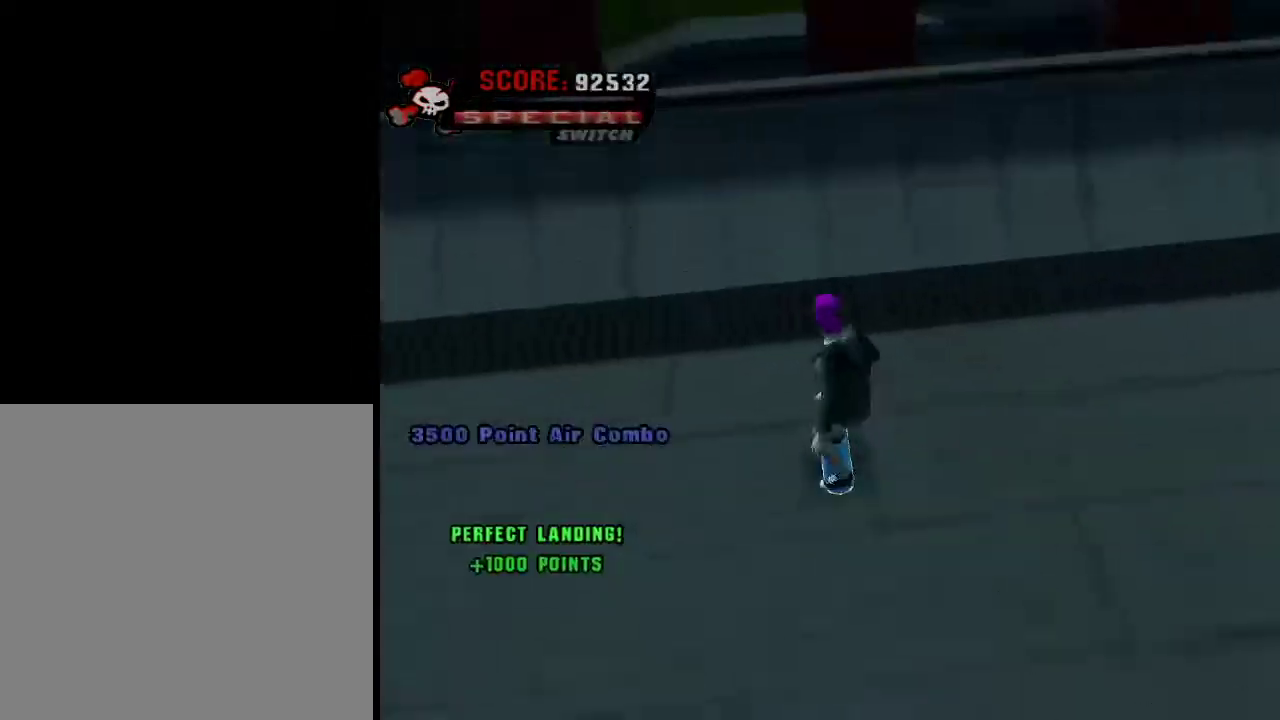
{"buttons": [], "left_stick": "up-right", "right_stick": "left", "events": [[66, "left_stick", "right"], [150, "L1", "up"], [150, "right_stick", "down-left"], [217, "right_stick", "left"], [500, "left_stick", "up-right"]]}
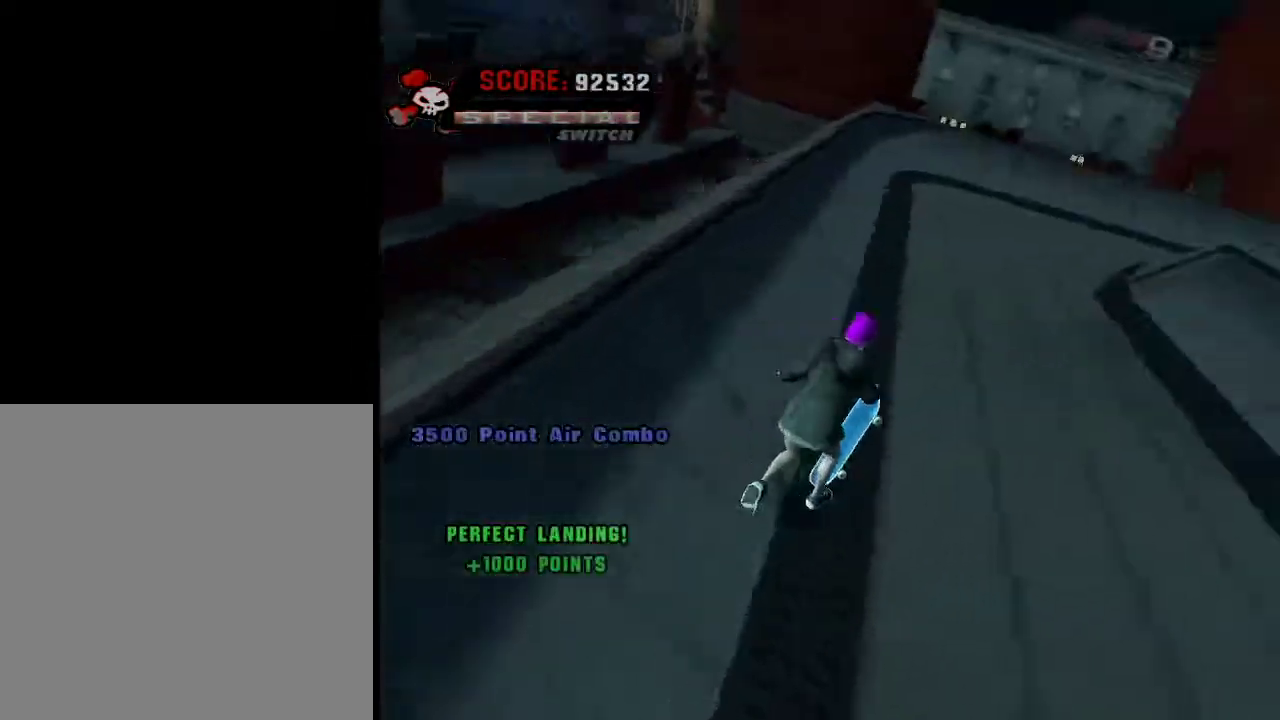
{"buttons": [], "left_stick": "up-left", "right_stick": "center", "events": [[117, "left_stick", "up"], [217, "left_stick", "up-left"], [367, "right_stick", "center"]]}
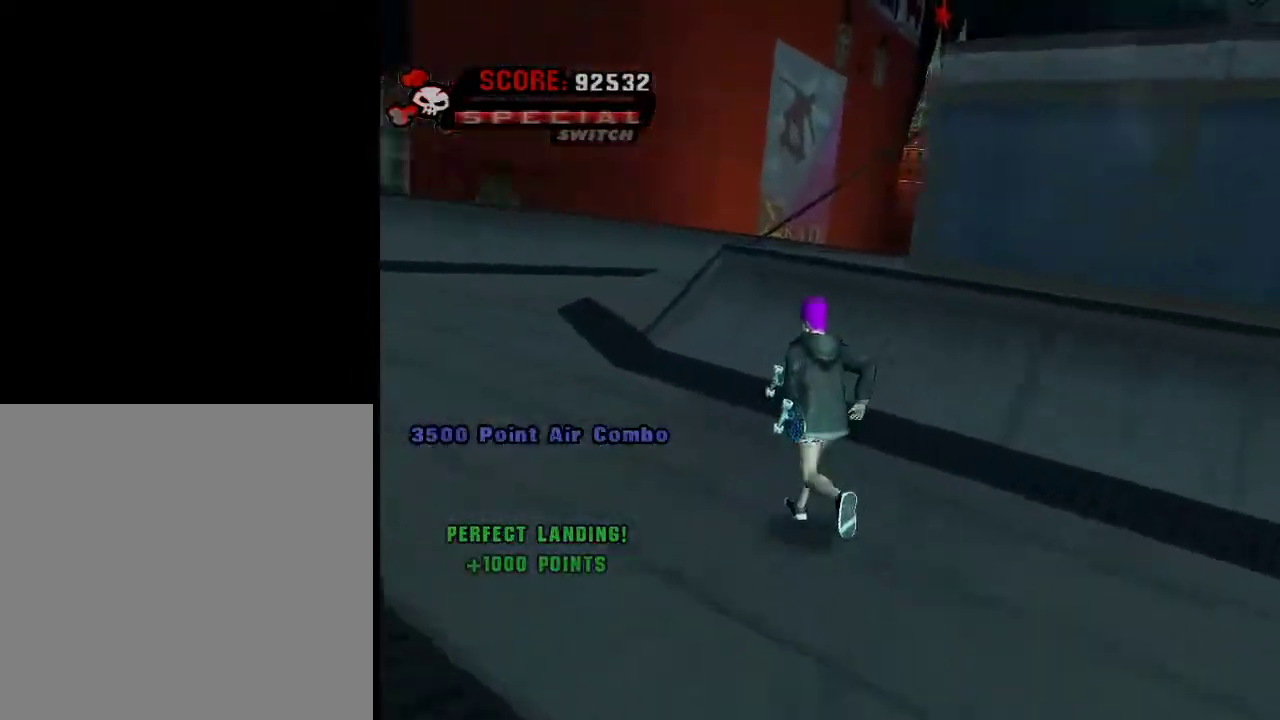
{"buttons": [], "left_stick": "up", "right_stick": "center", "events": [[417, "left_stick", "up"]]}
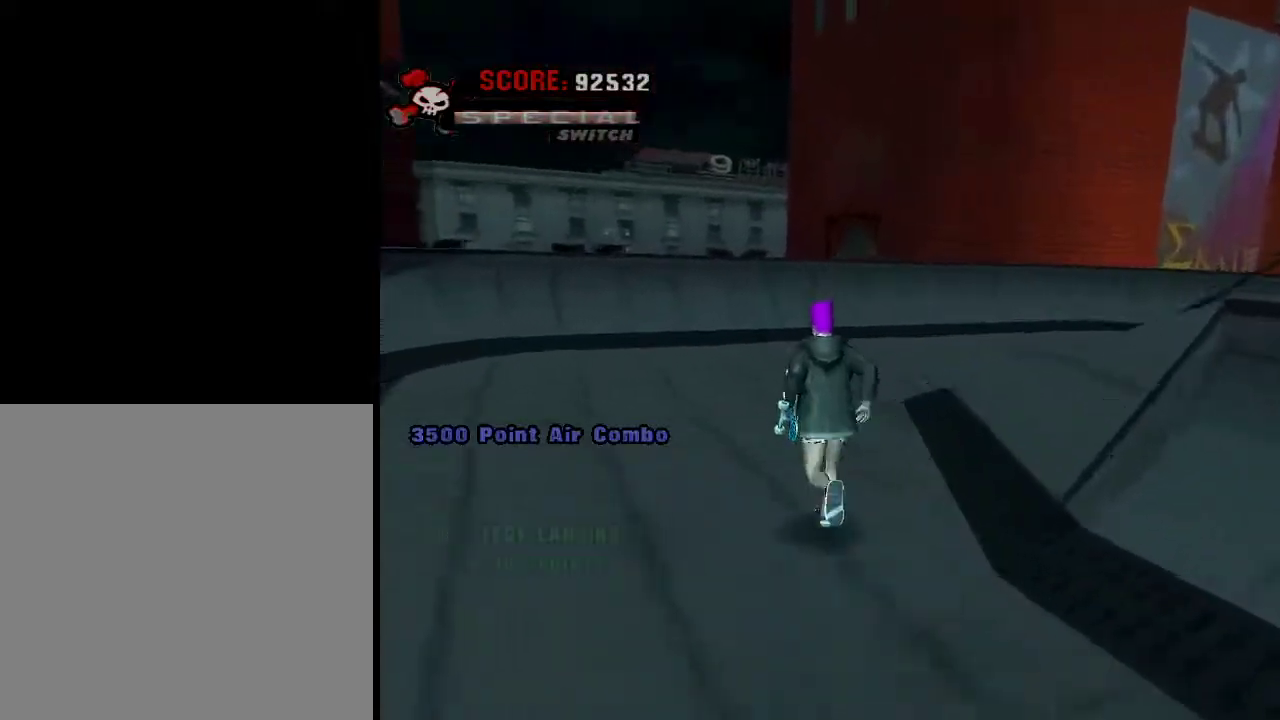
{"buttons": [], "left_stick": "up-right", "right_stick": "center", "events": [[217, "left_stick", "up-right"]]}
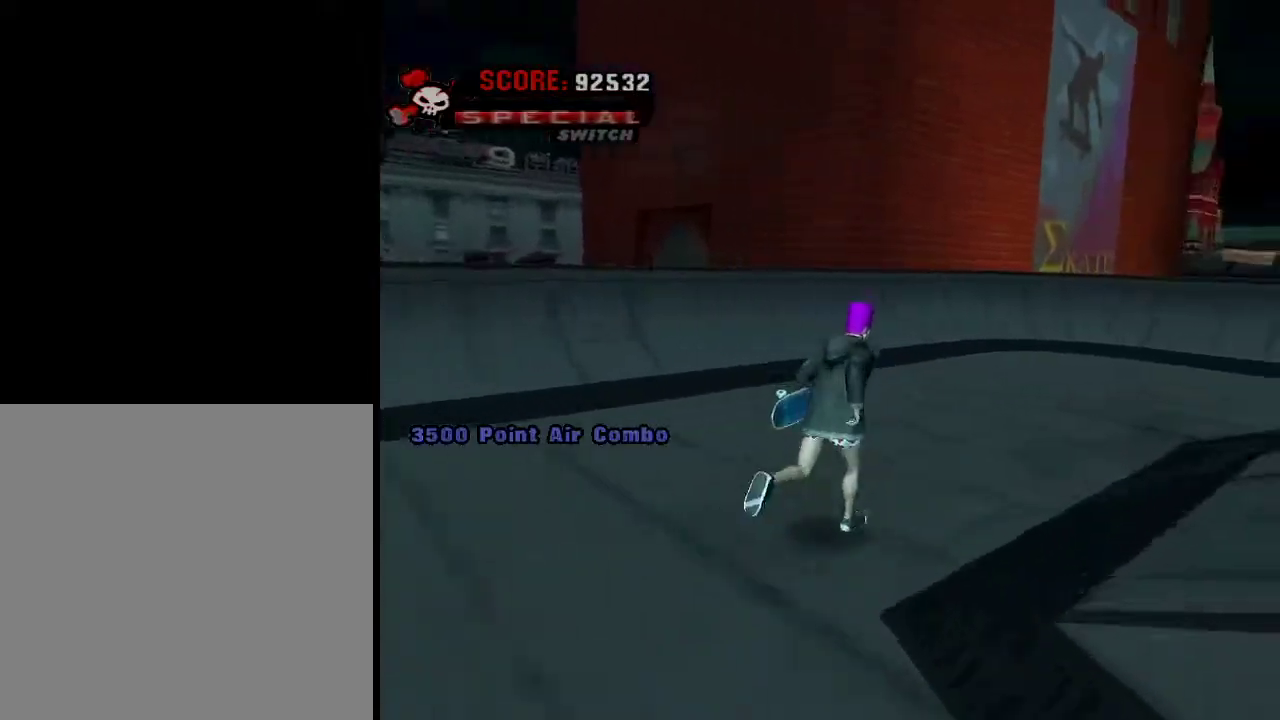
{"buttons": [], "left_stick": "up-right", "right_stick": "center", "events": []}
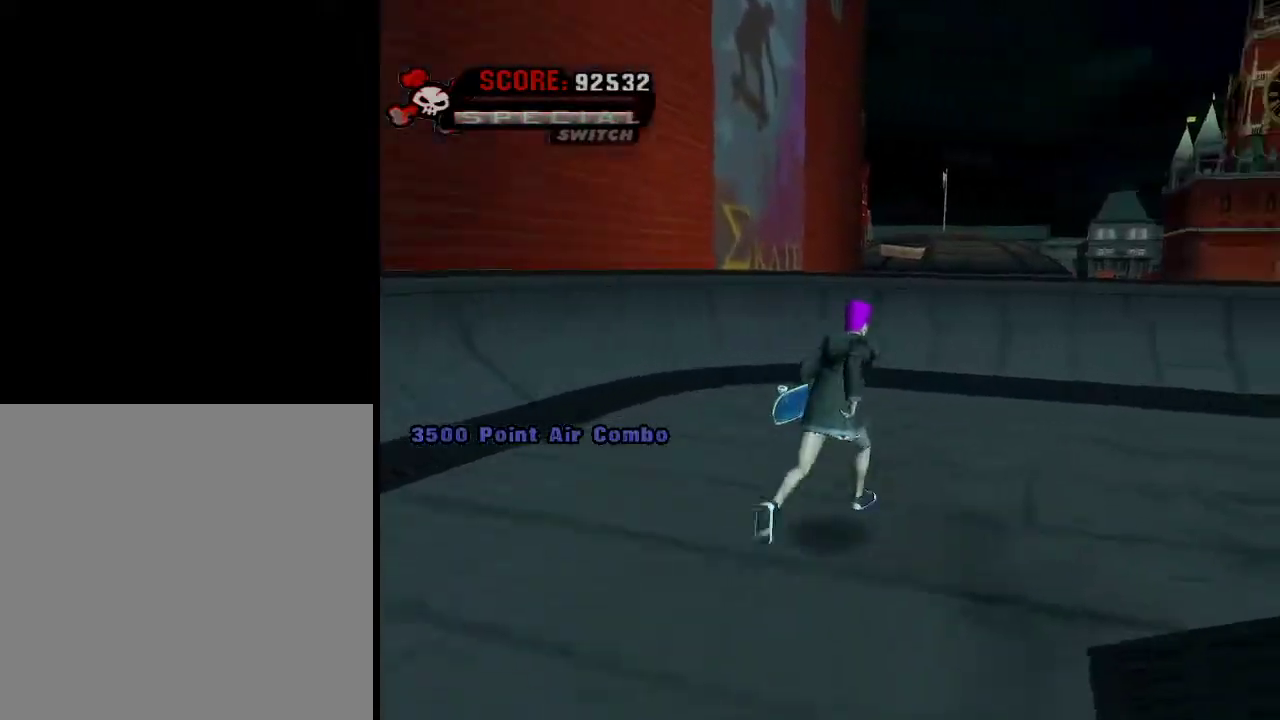
{"buttons": [], "left_stick": "up", "right_stick": "left", "events": [[234, "right_stick", "left"], [501, "left_stick", "up"]]}
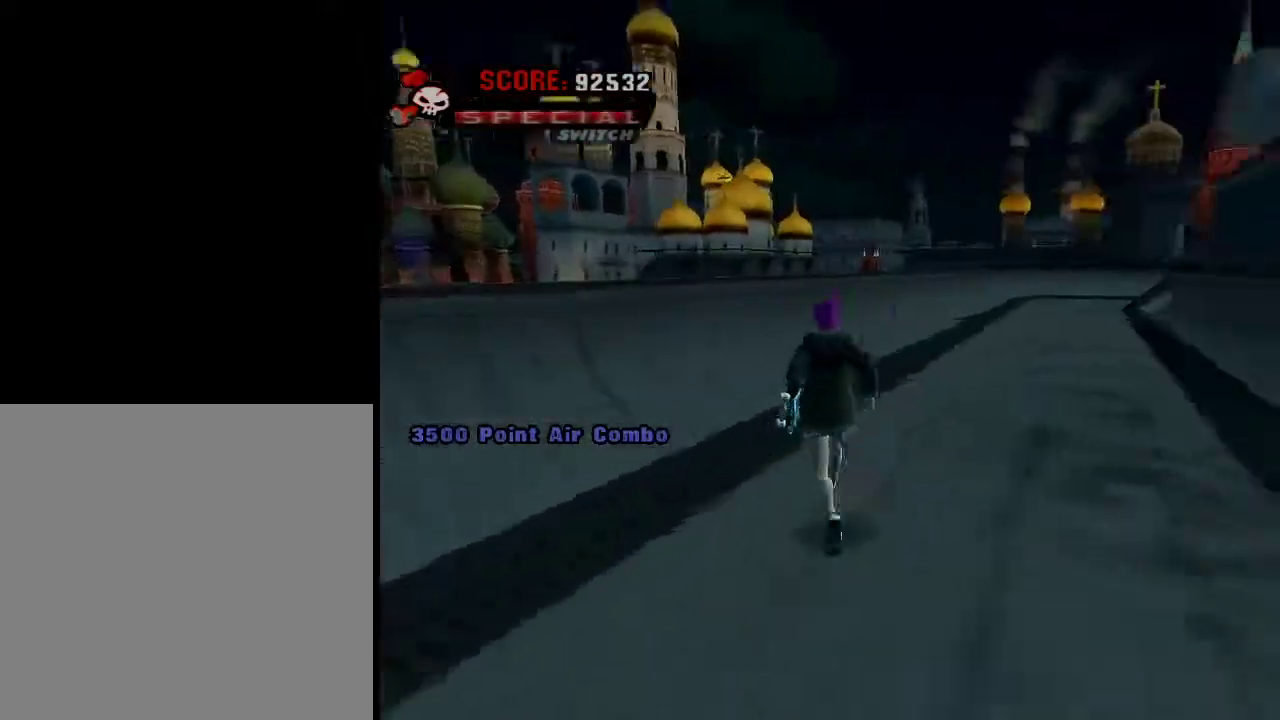
{"buttons": [], "left_stick": "up", "right_stick": "center", "events": [[250, "left_stick", "up-left"], [350, "right_stick", "center"], [433, "left_stick", "up"]]}
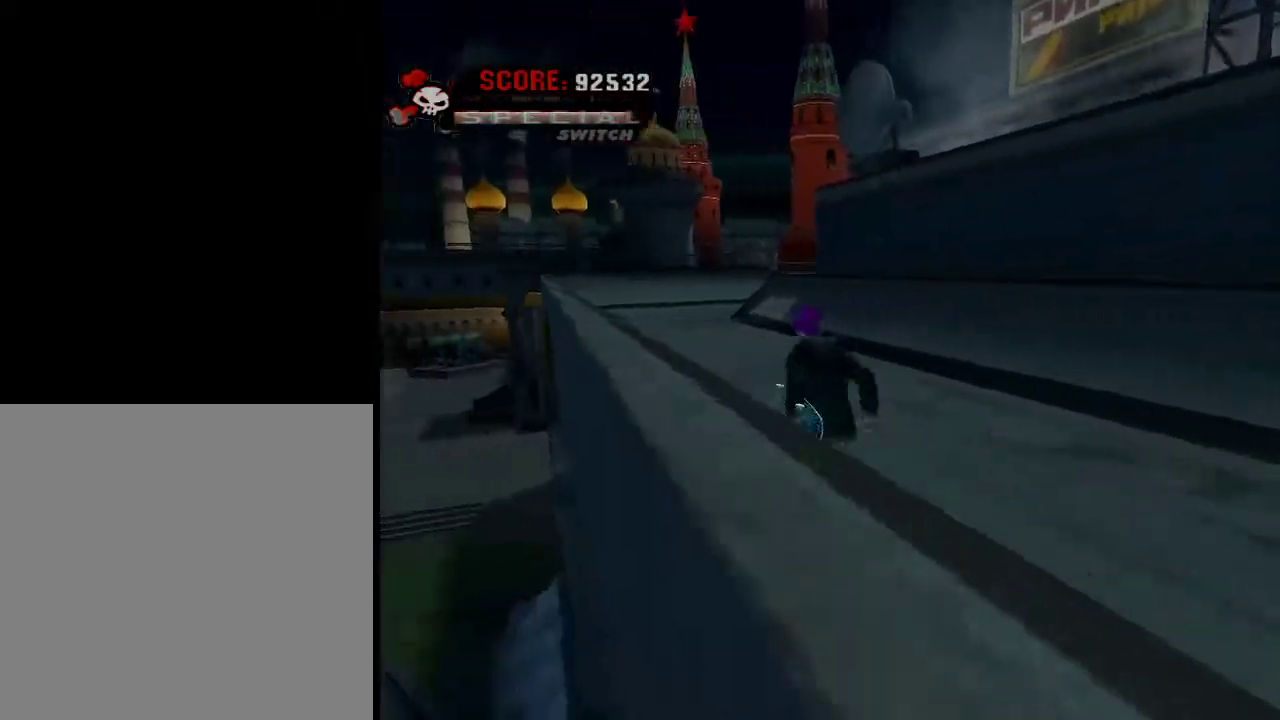
{"buttons": ["A"], "left_stick": "center", "right_stick": "center", "events": [[167, "left_stick", "up-right"], [317, "A", "down"], [317, "left_stick", "right"], [368, "L1", "down"], [468, "L1", "up"], [468, "left_stick", "center"]]}
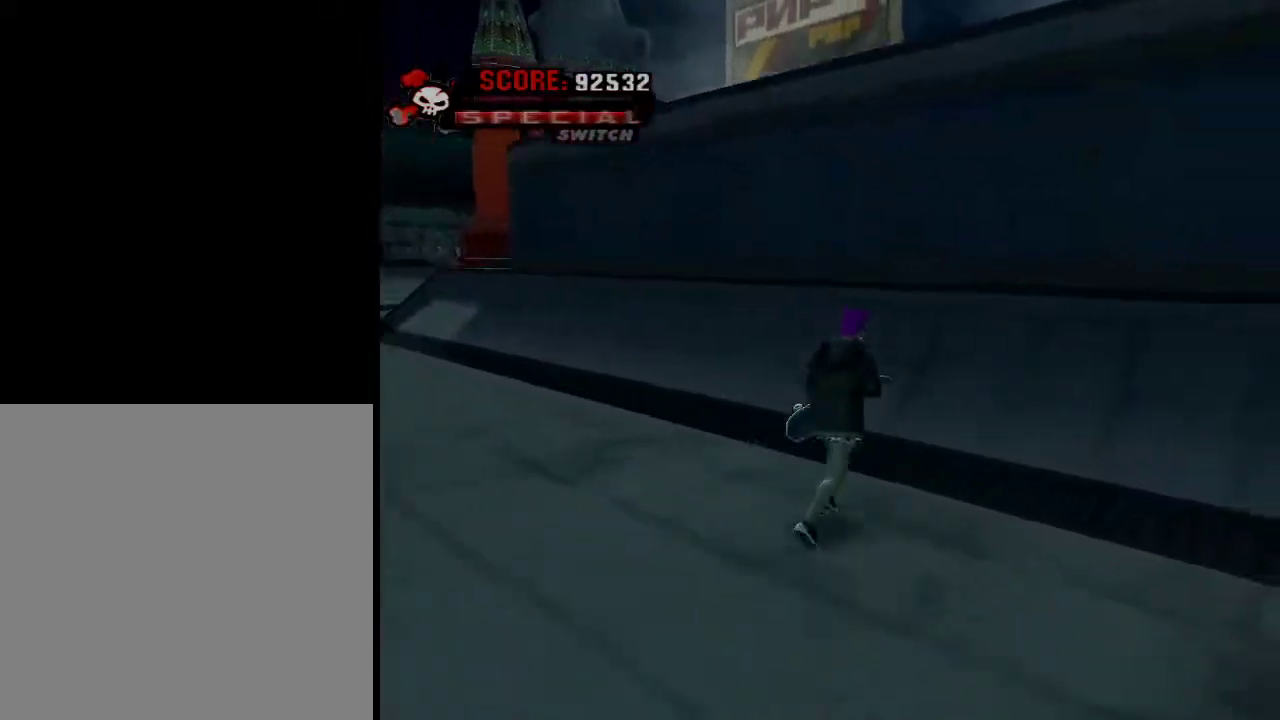
{"buttons": ["R1", "R2"], "left_stick": "up-right", "right_stick": "center", "events": [[67, "left_stick", "up"], [167, "left_stick", "center"], [267, "A", "up"], [267, "left_stick", "up-right"], [417, "R1", "down"], [417, "R2", "down"]]}
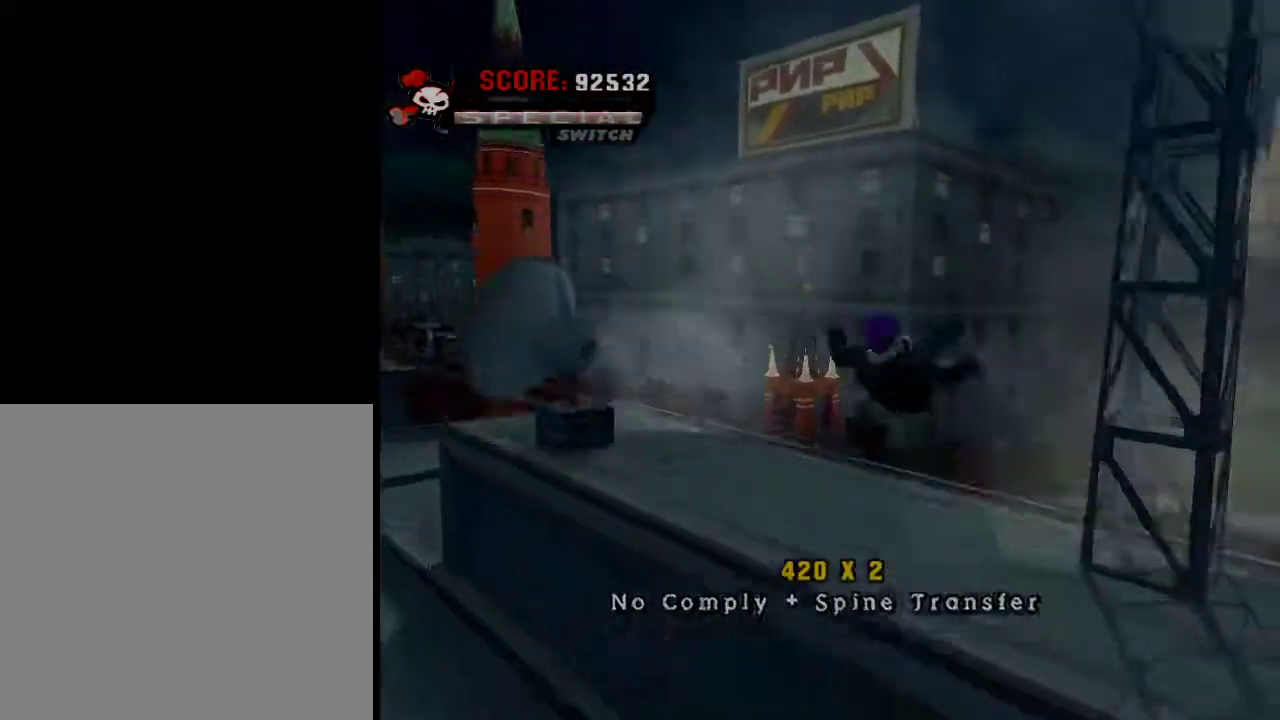
{"buttons": [], "left_stick": "up-right", "right_stick": "center", "events": [[17, "R1", "up"], [17, "R2", "up"]]}
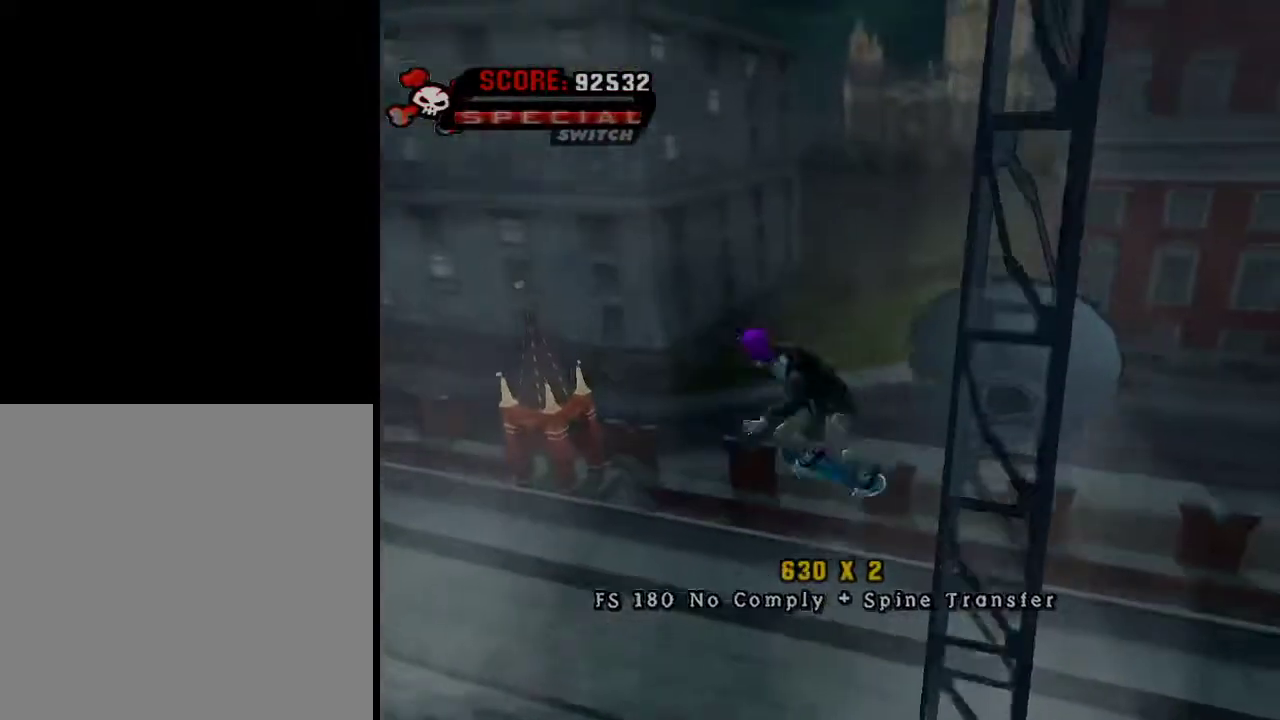
{"buttons": [], "left_stick": "up-right", "right_stick": "center", "events": []}
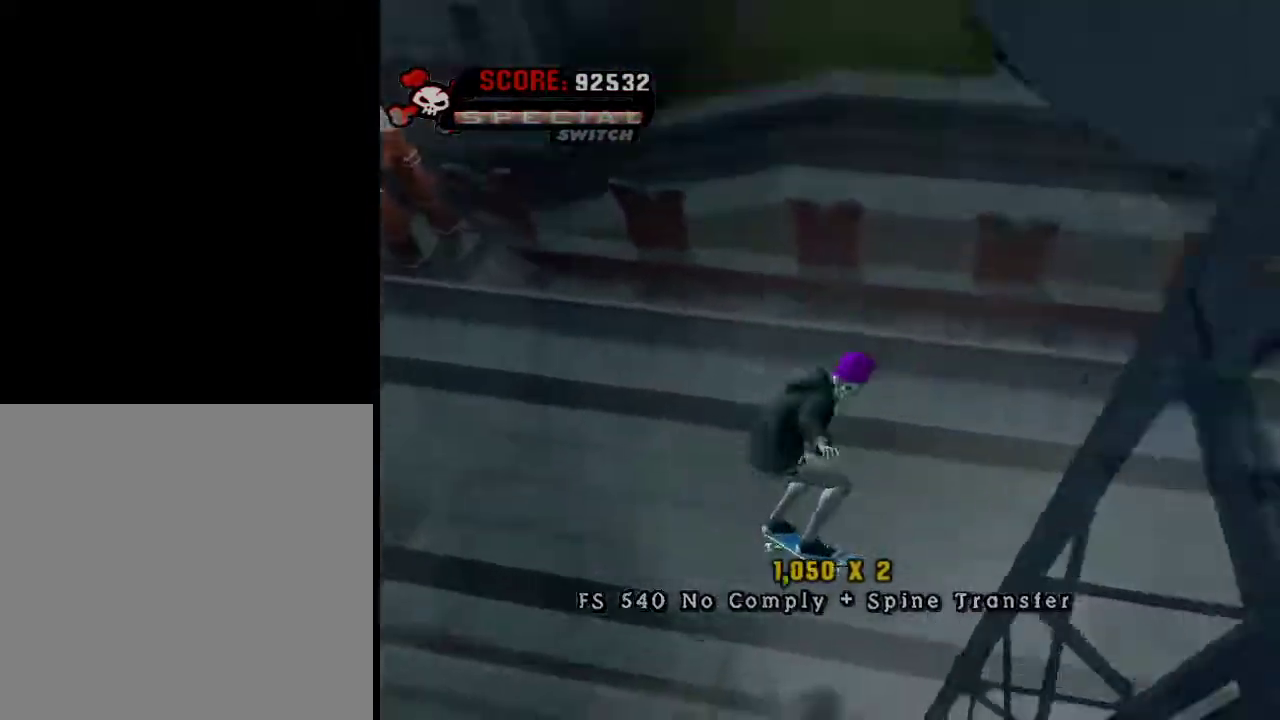
{"buttons": [], "left_stick": "down-right", "right_stick": "center", "events": [[184, "left_stick", "center"], [434, "left_stick", "down-right"]]}
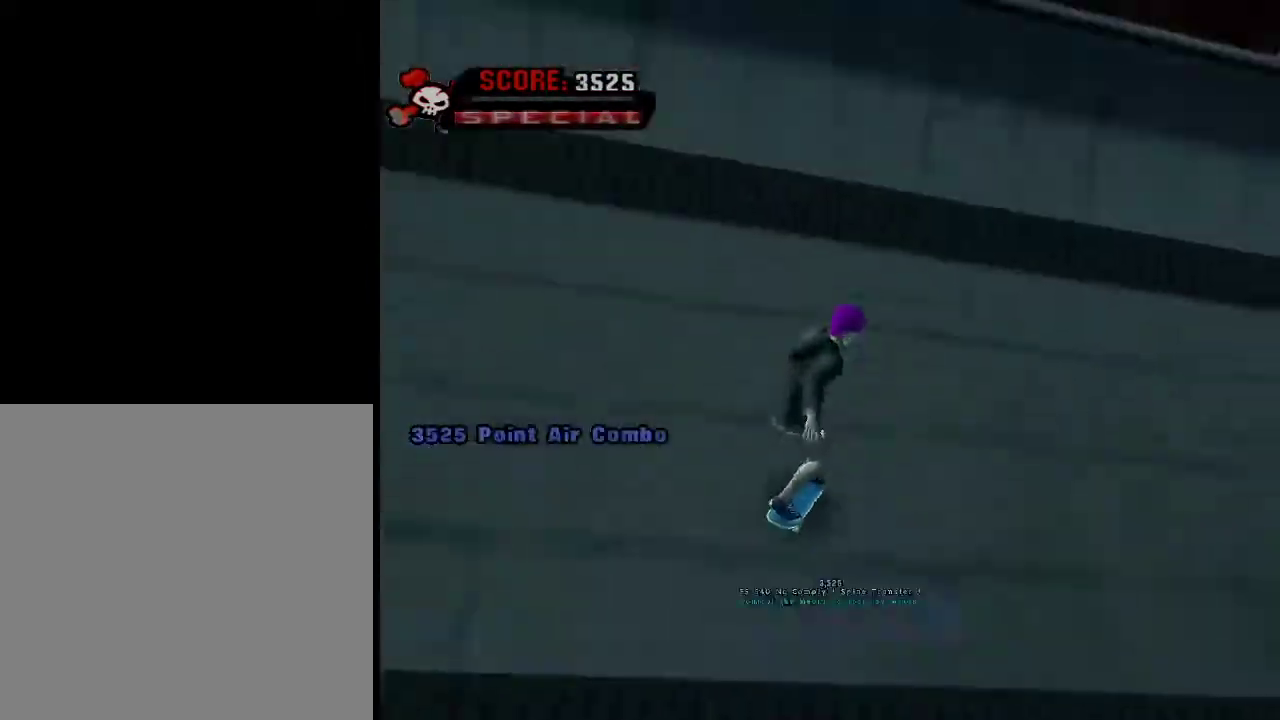
{"buttons": [], "left_stick": "up", "right_stick": "left", "events": [[33, "L1", "down"], [83, "left_stick", "right"], [133, "L1", "up"], [284, "left_stick", "up-right"], [450, "right_stick", "left"], [500, "left_stick", "up"]]}
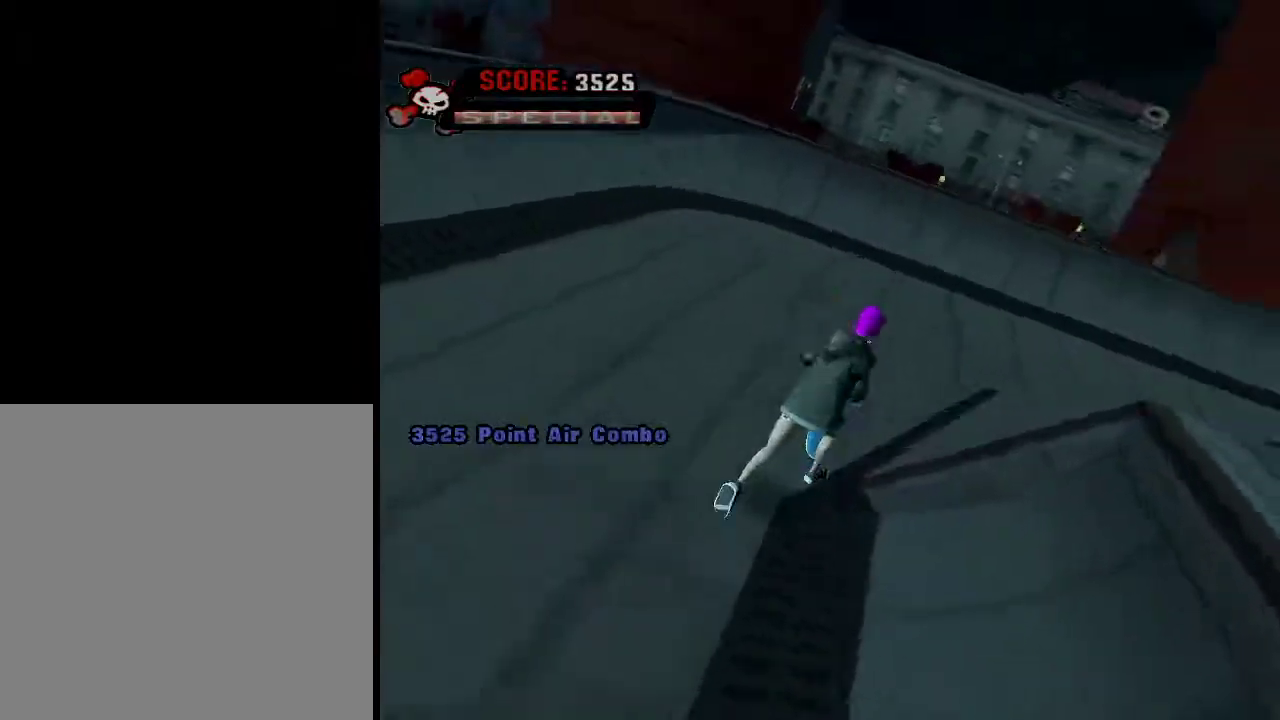
{"buttons": [], "left_stick": "up", "right_stick": "left", "events": []}
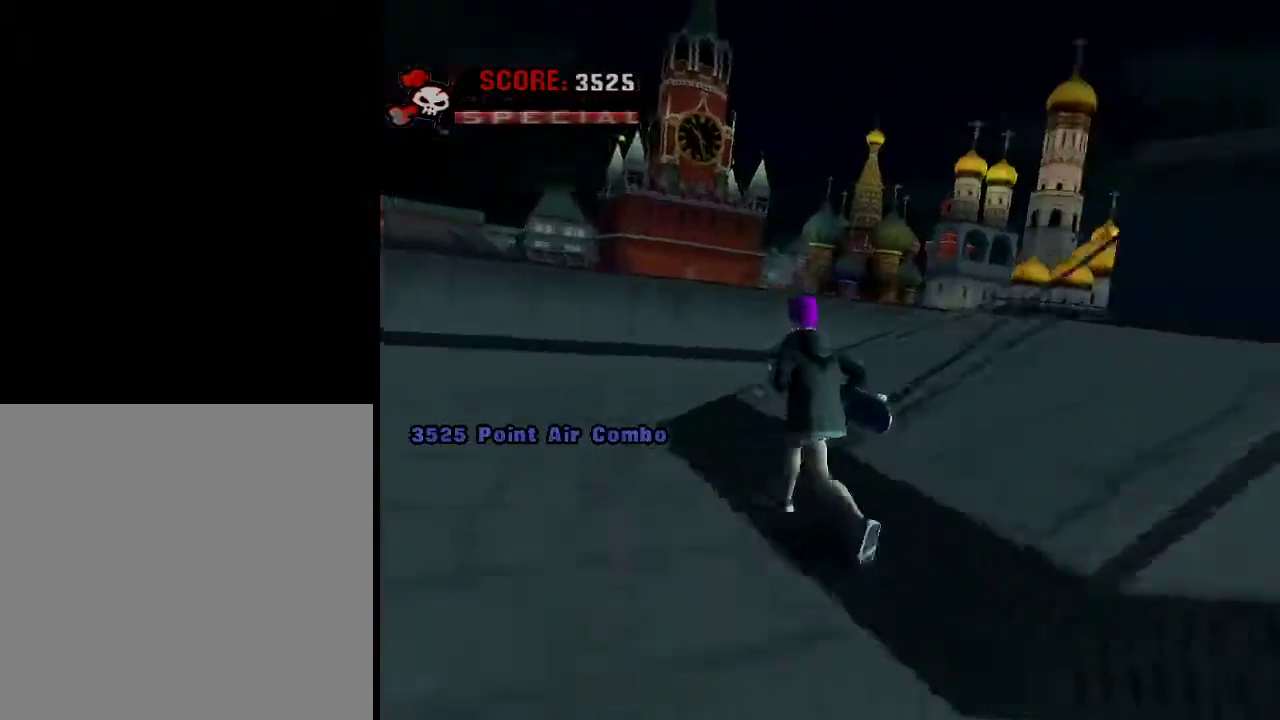
{"buttons": [], "left_stick": "up-left", "right_stick": "center", "events": [[100, "left_stick", "up-left"], [500, "right_stick", "center"]]}
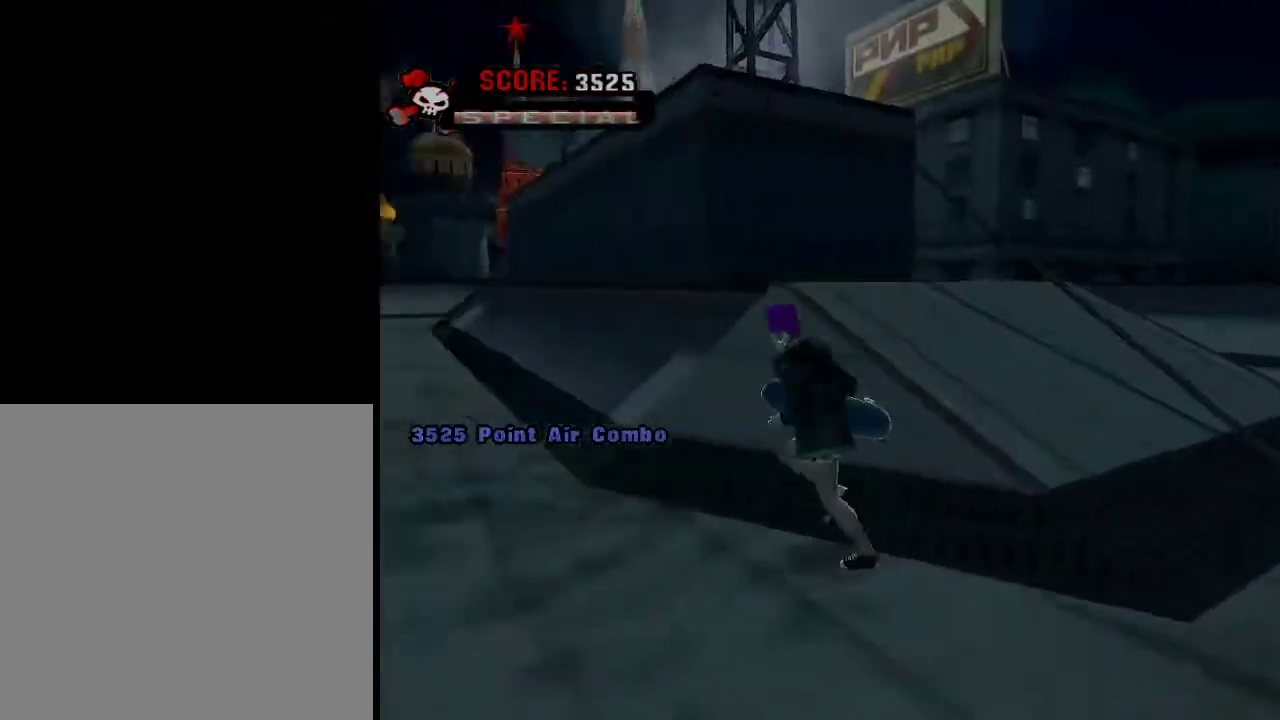
{"buttons": [], "left_stick": "up-right", "right_stick": "center", "events": [[351, "left_stick", "up"], [501, "left_stick", "up-right"]]}
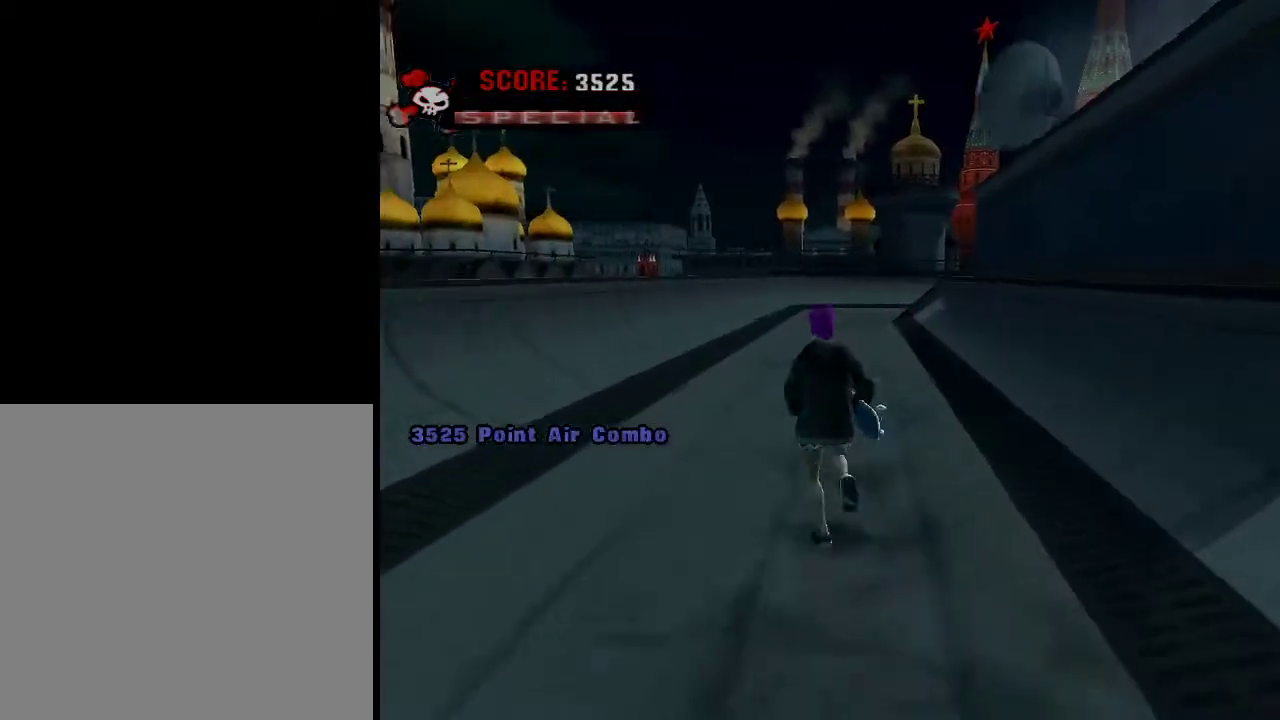
{"buttons": [], "left_stick": "up", "right_stick": "center", "events": [[250, "left_stick", "up"]]}
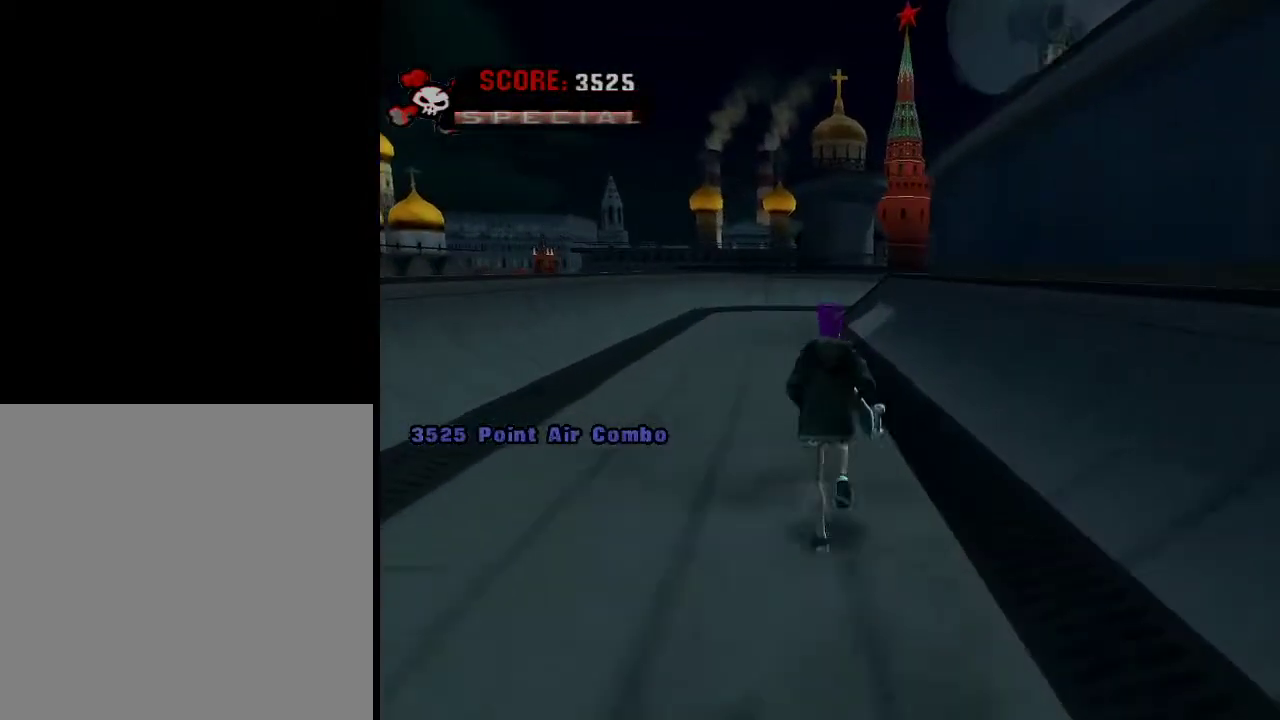
{"buttons": [], "left_stick": "center", "right_stick": "center", "events": [[301, "left_stick", "center"]]}
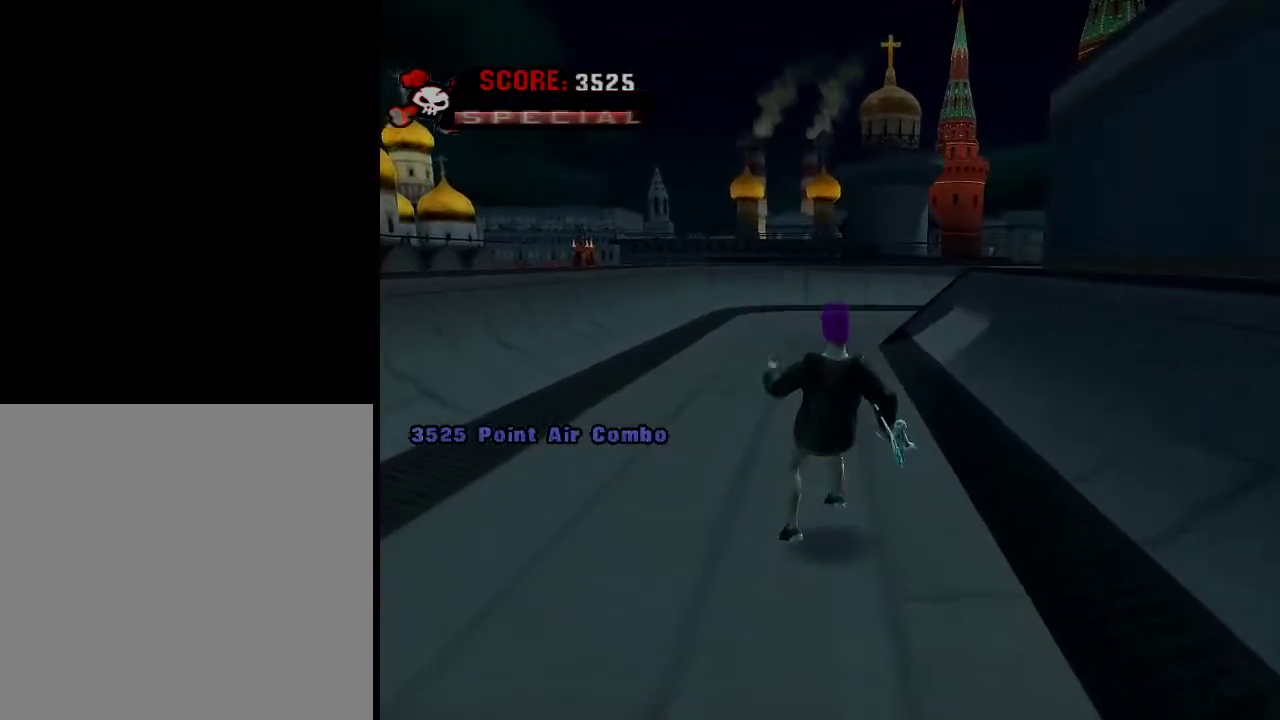
{"buttons": [], "left_stick": "center", "right_stick": "center", "events": []}
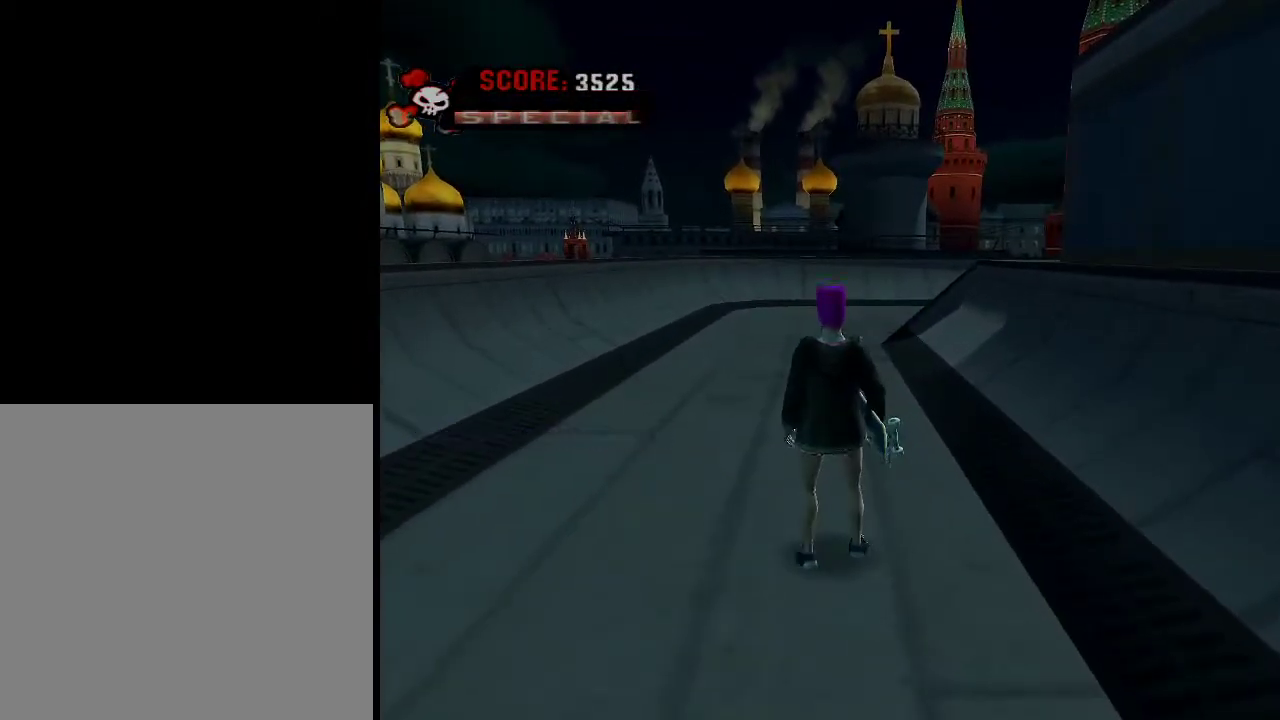
{"buttons": [], "left_stick": "center", "right_stick": "center", "events": [[317, "START", "down"], [384, "START", "up"]]}
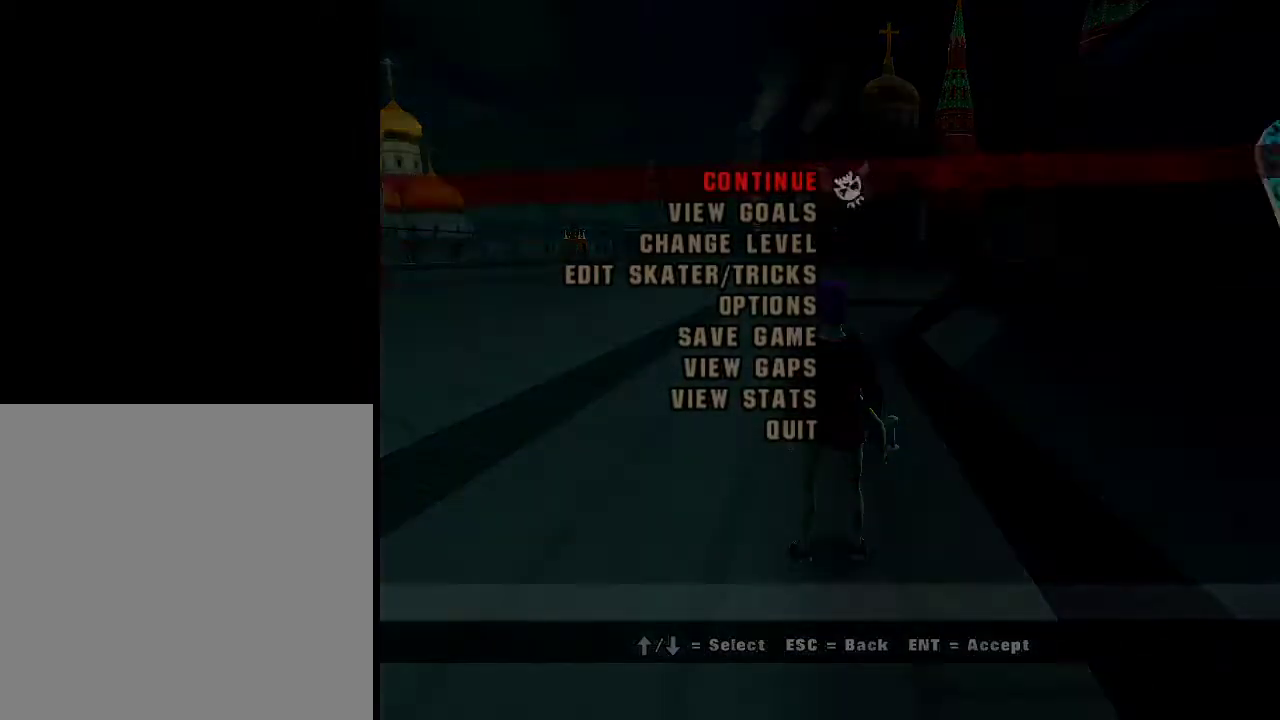
{"buttons": [], "left_stick": "center", "right_stick": "center", "events": [[284, "left_stick", "down"], [367, "left_stick", "center"], [450, "A", "down"], [500, "A", "up"]]}